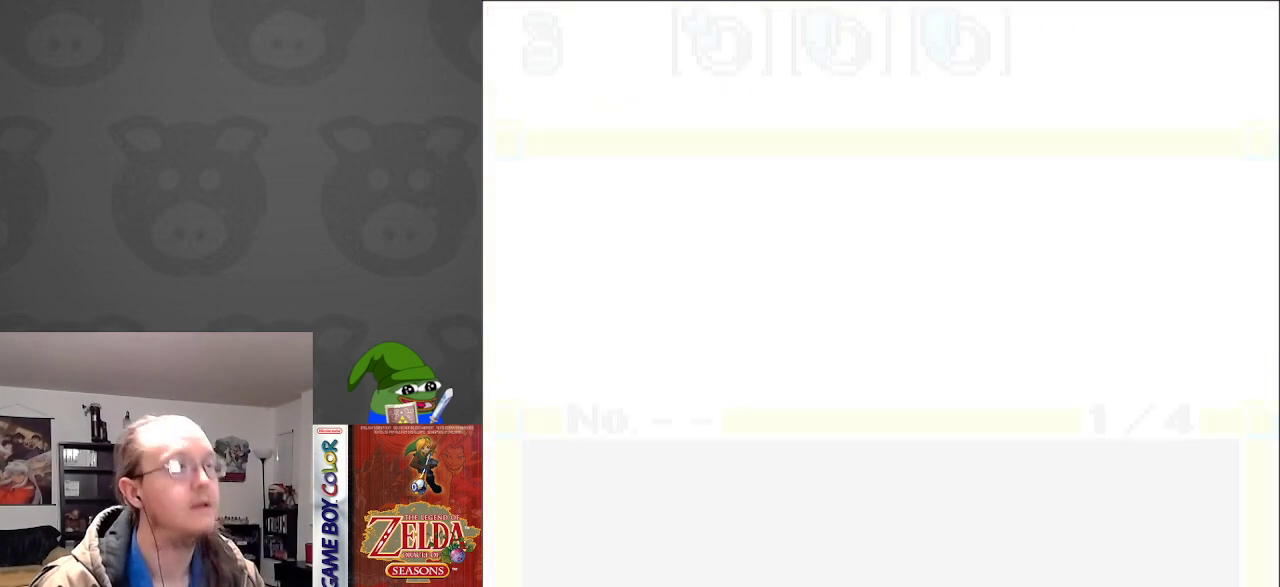
Gameplay with a controller (Nintendo layout); each line is a JSON object with the inputs held at the frame after it. "events" lists button and stick changes between this image and that frame as [ms after this image, input, new state], when the widget could be followed in between. Not read: L3 R3.
{"buttons": [], "events": []}
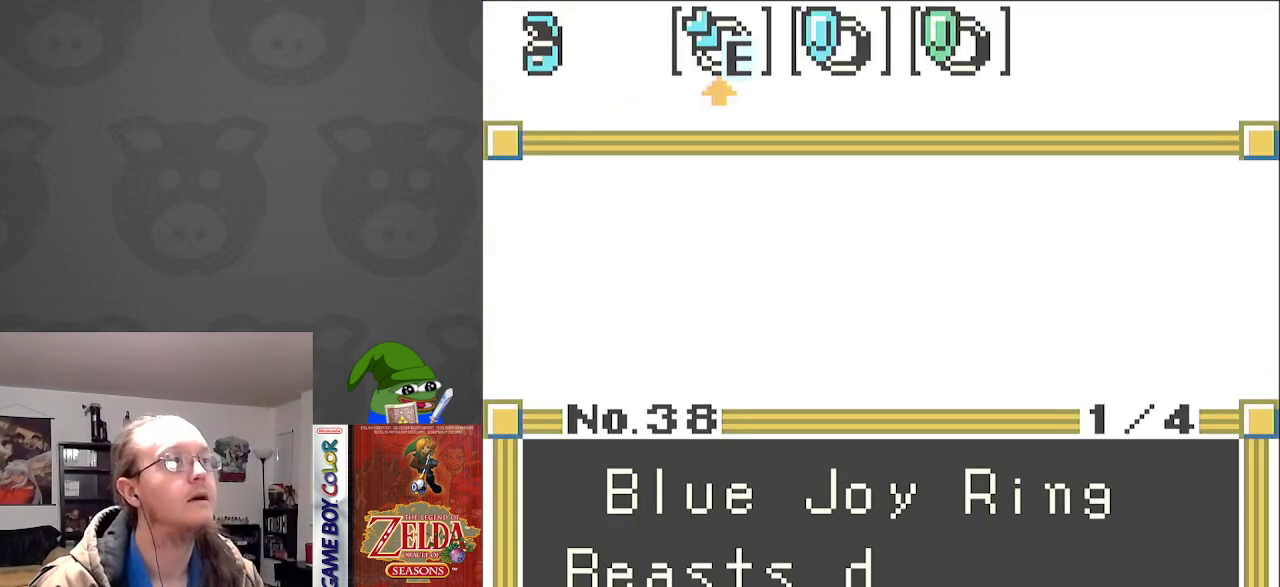
{"buttons": [], "events": [[250, "DPAD_RIGHT", "down"], [367, "DPAD_RIGHT", "up"]]}
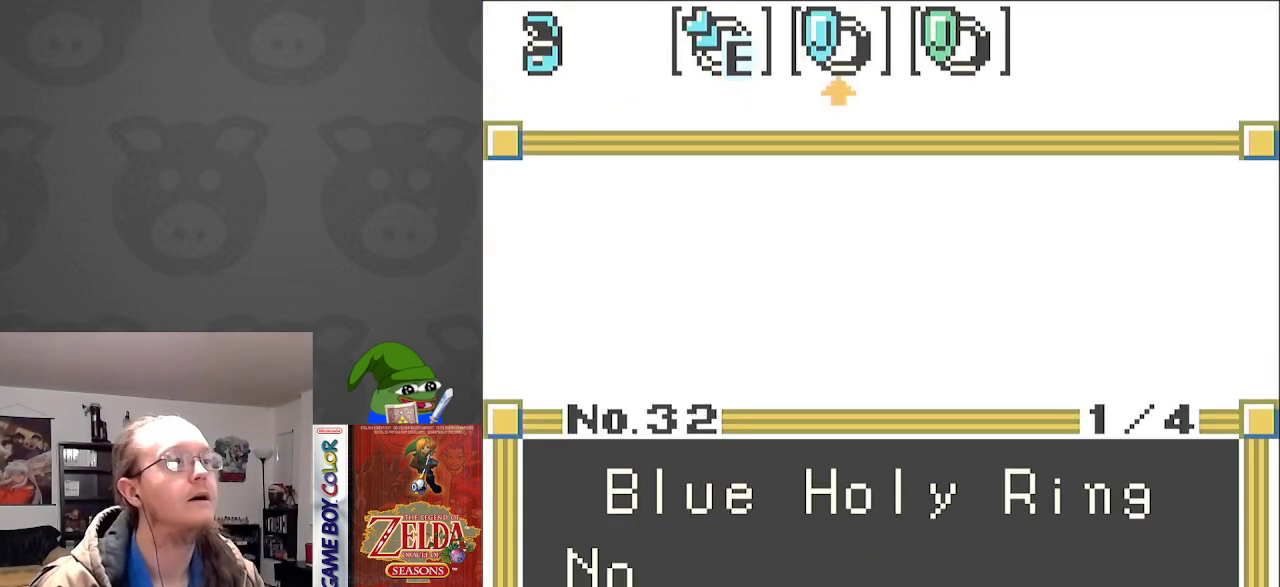
{"buttons": [], "events": []}
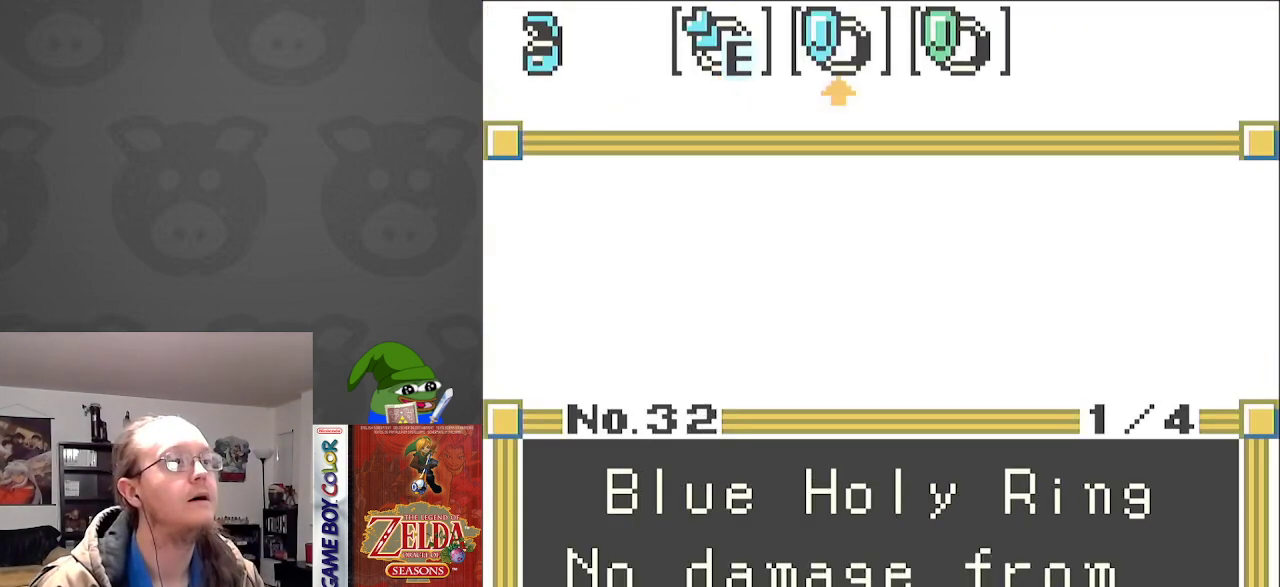
{"buttons": ["DPAD_RIGHT"], "events": [[383, "DPAD_RIGHT", "down"]]}
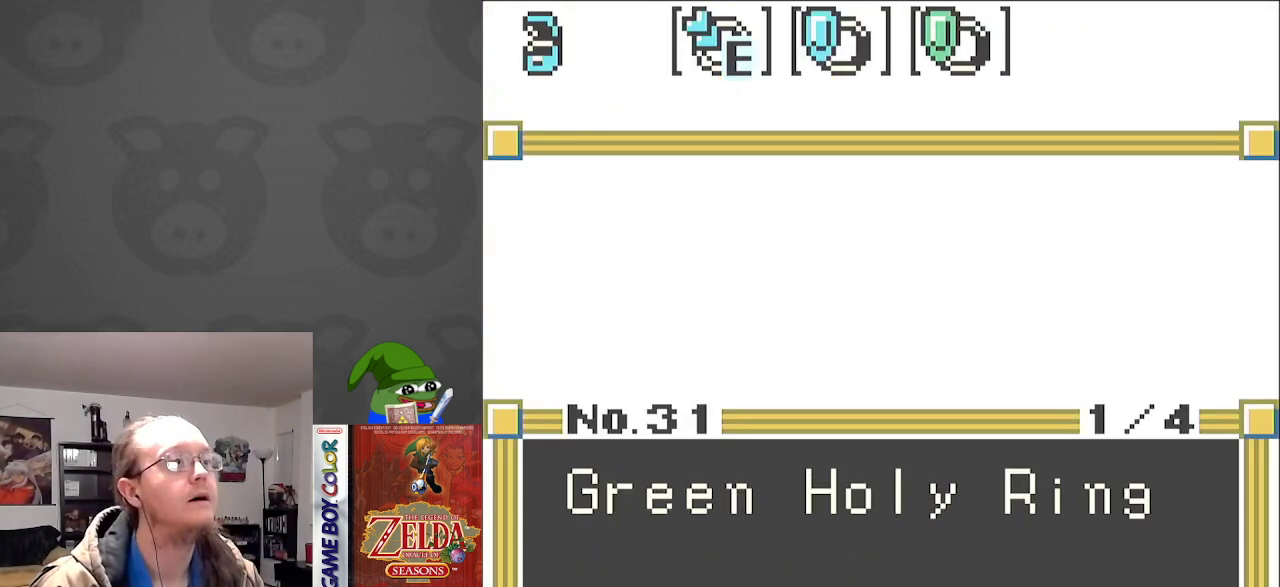
{"buttons": [], "events": [[17, "DPAD_RIGHT", "up"]]}
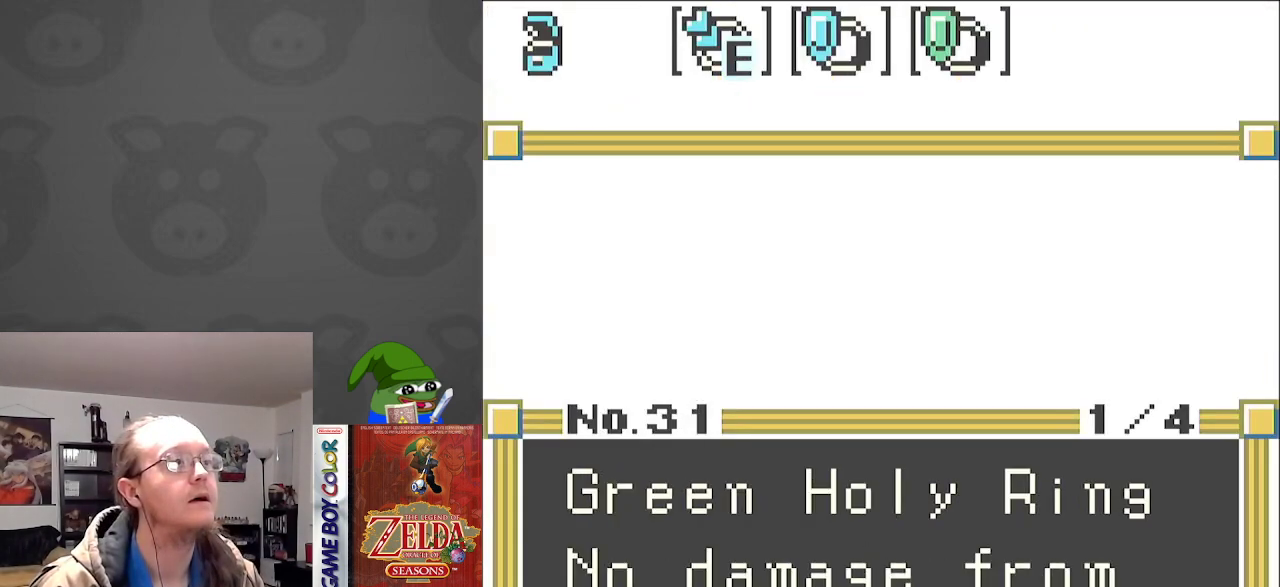
{"buttons": [], "events": []}
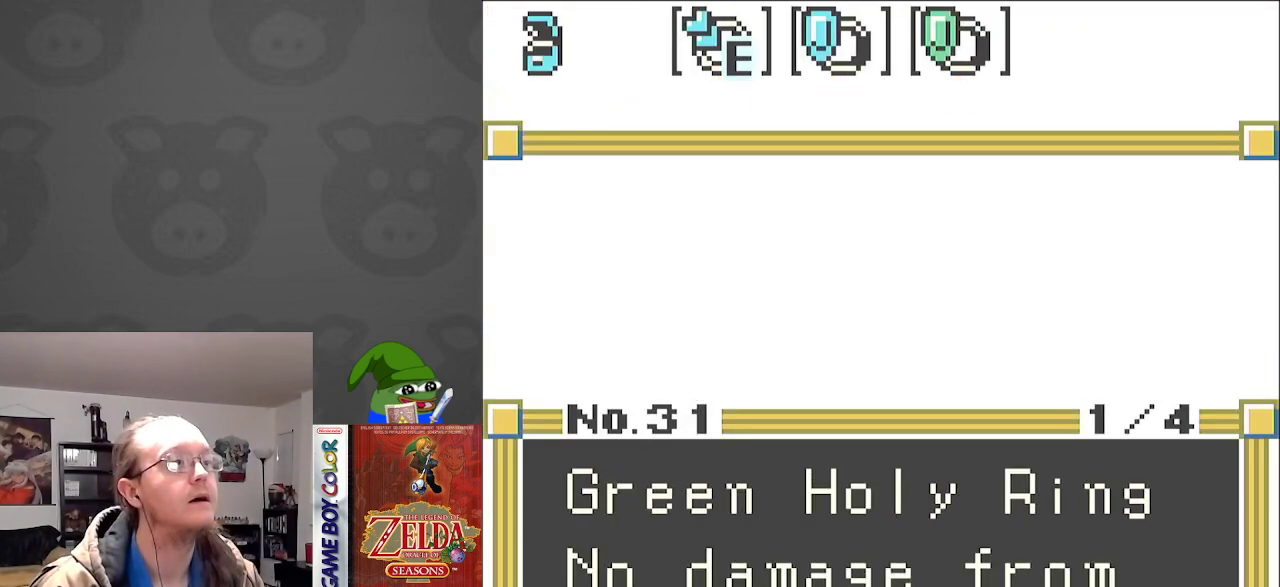
{"buttons": [], "events": []}
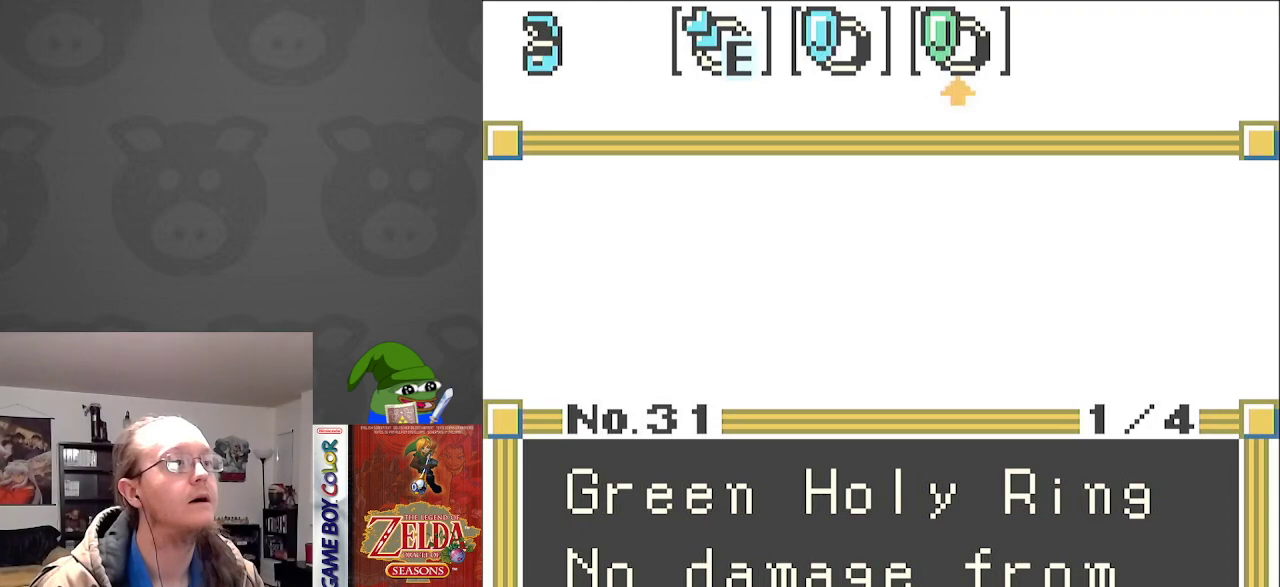
{"buttons": [], "events": []}
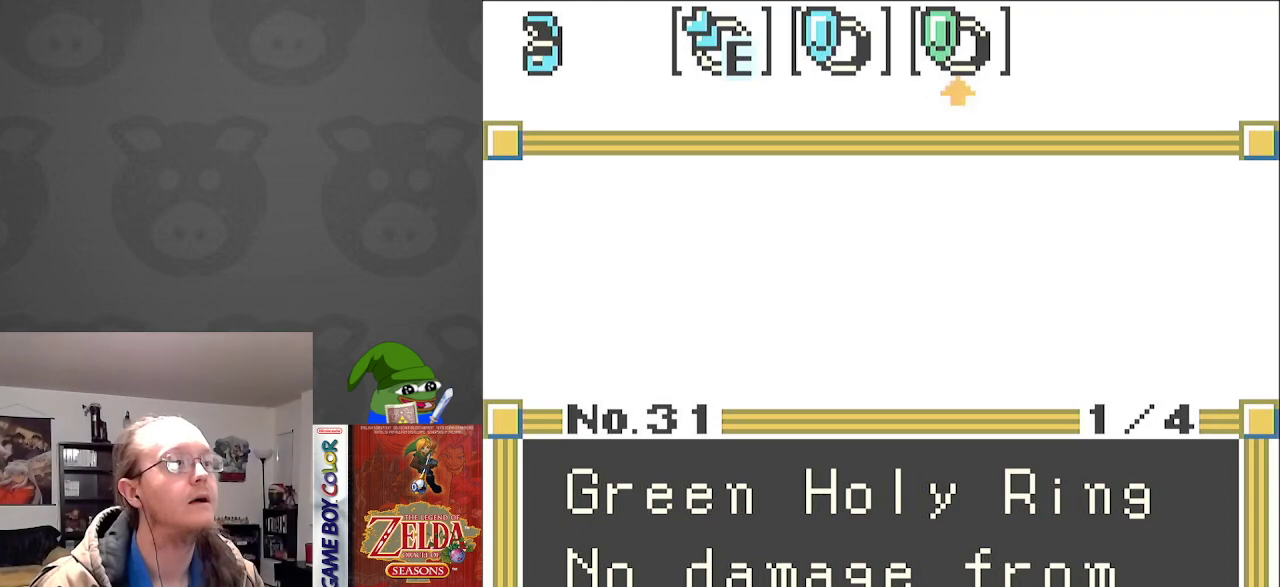
{"buttons": [], "events": []}
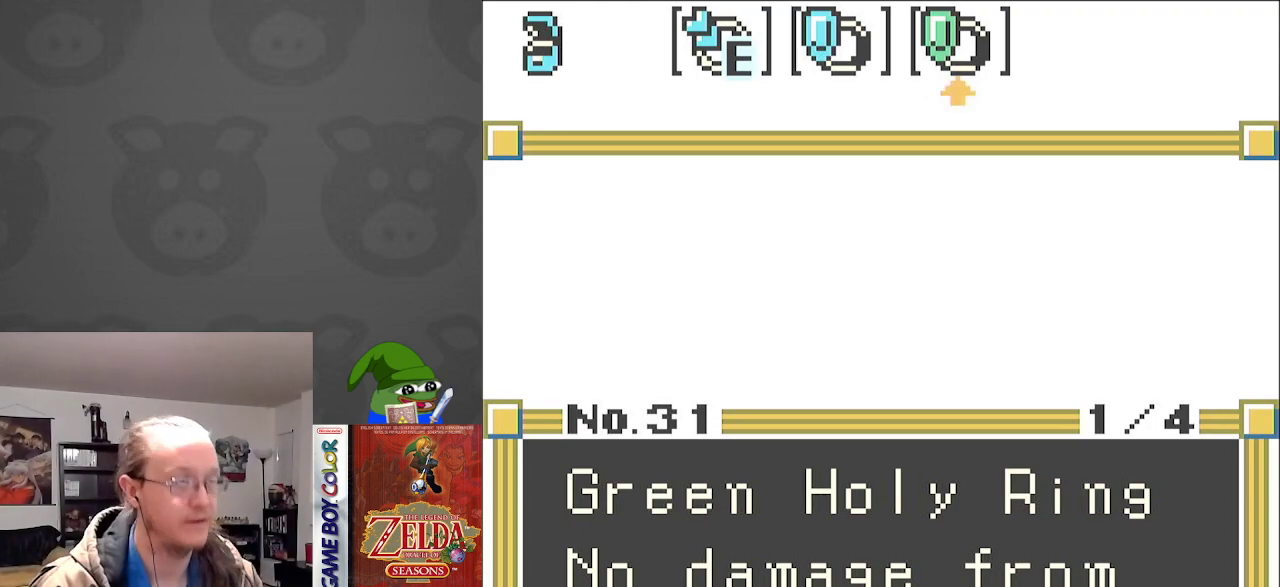
{"buttons": [], "events": []}
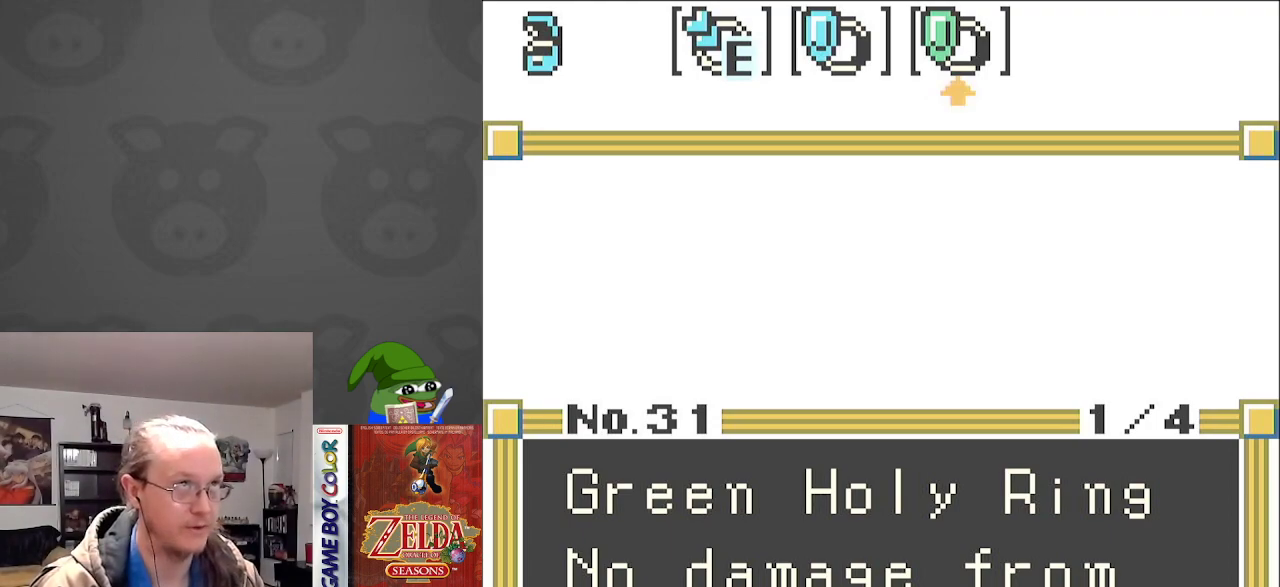
{"buttons": [], "events": []}
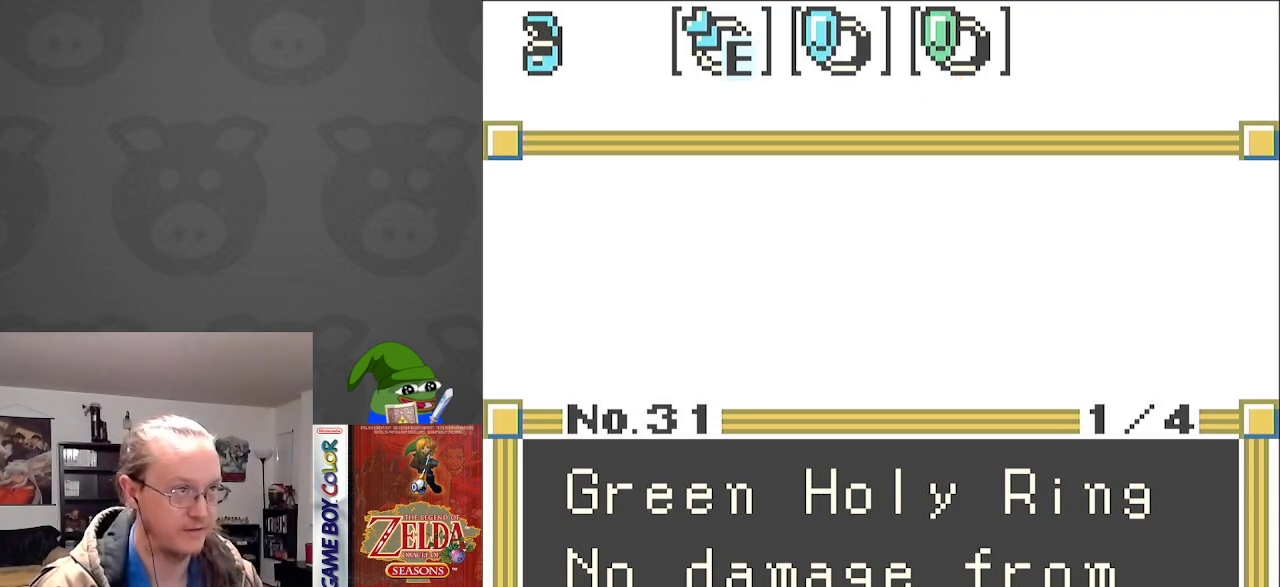
{"buttons": [], "events": []}
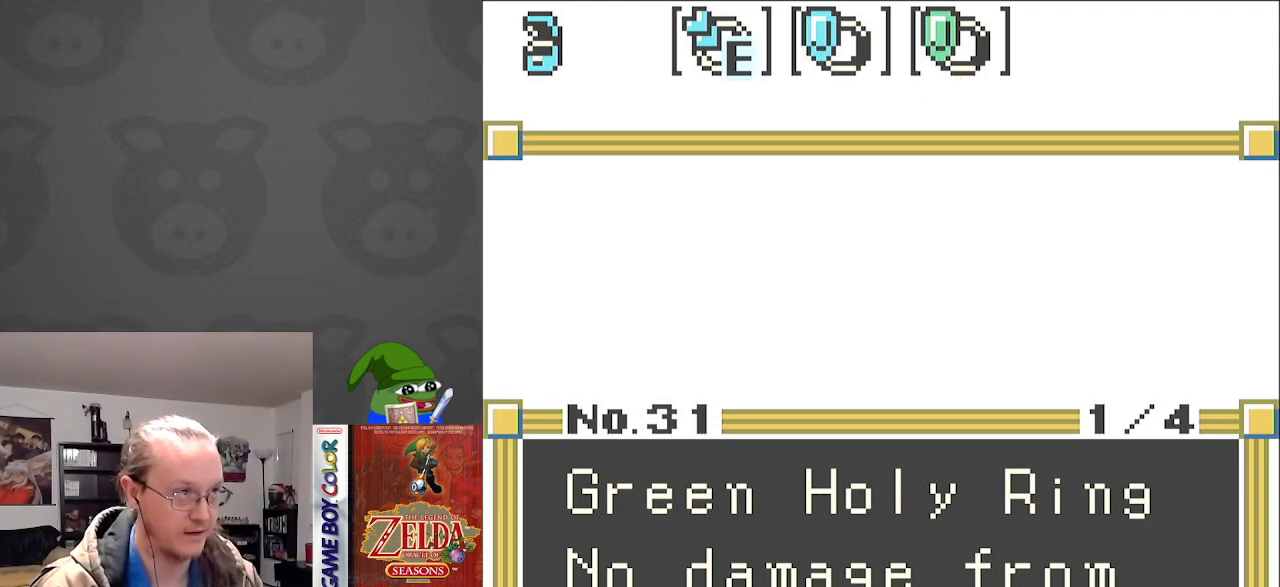
{"buttons": [], "events": []}
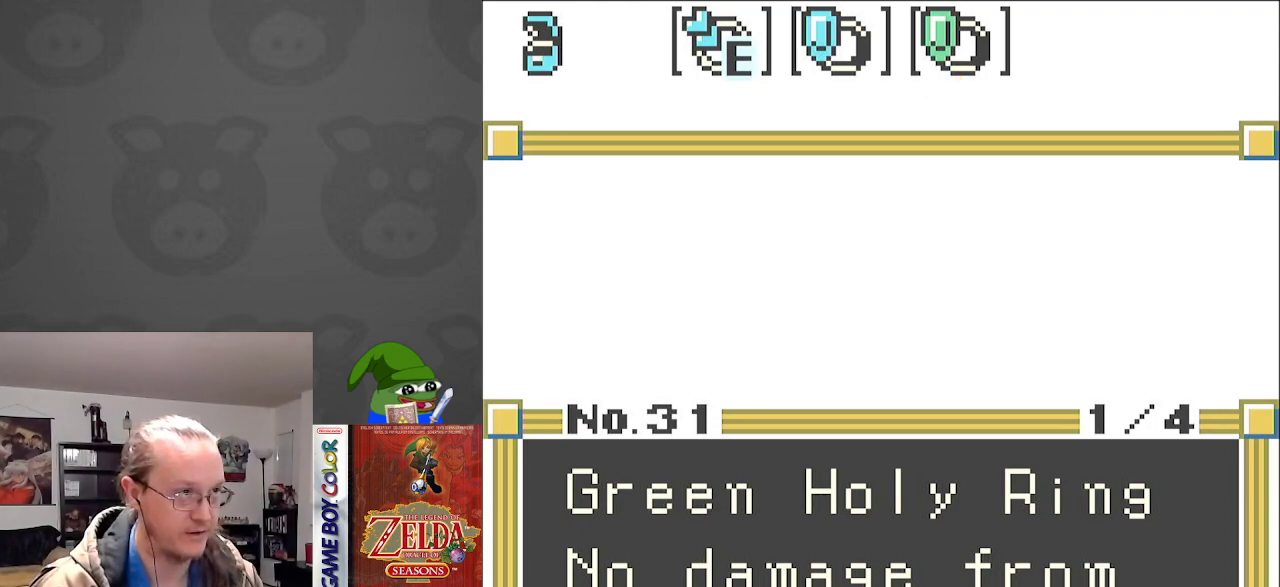
{"buttons": [], "events": [[117, "DPAD_LEFT", "down"], [233, "DPAD_LEFT", "up"]]}
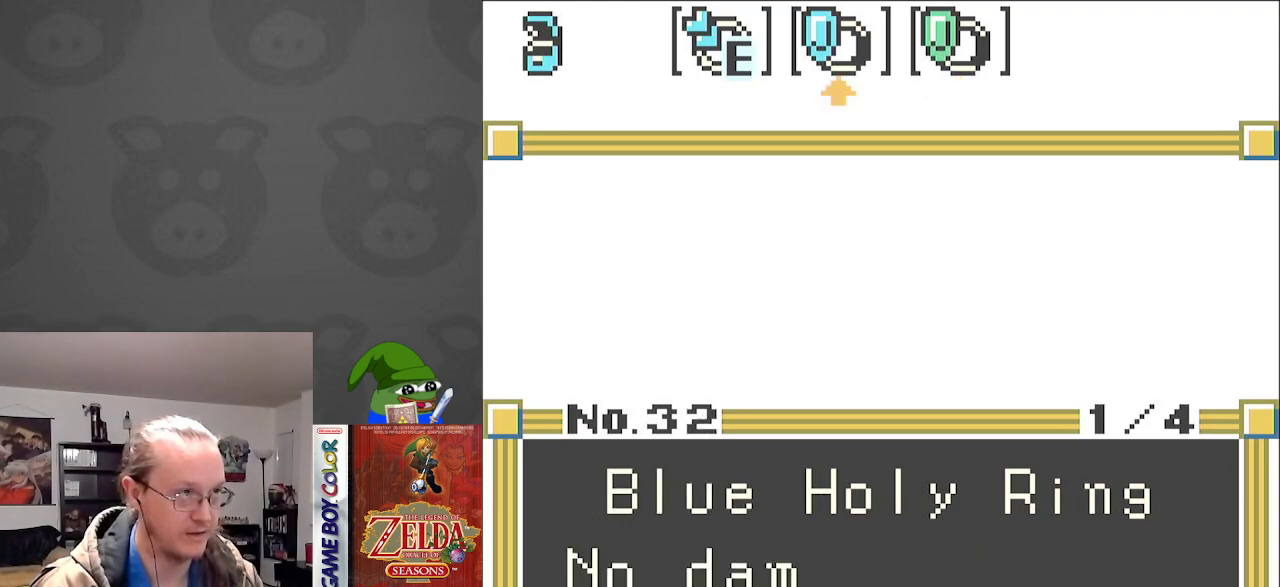
{"buttons": [], "events": []}
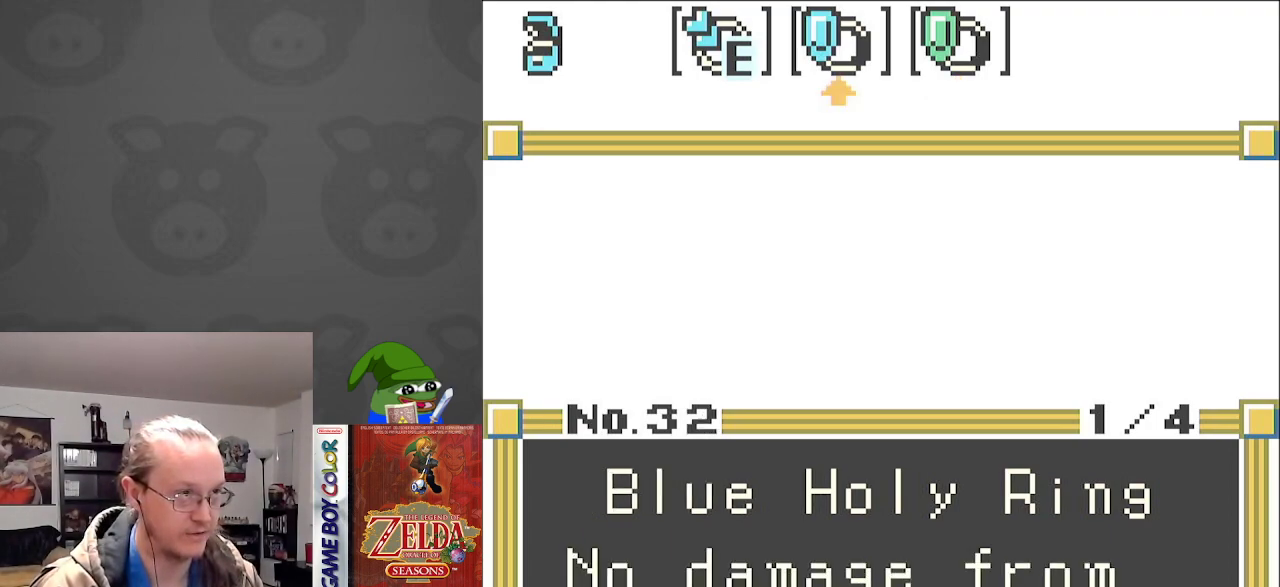
{"buttons": [], "events": [[300, "A", "down"], [483, "A", "up"]]}
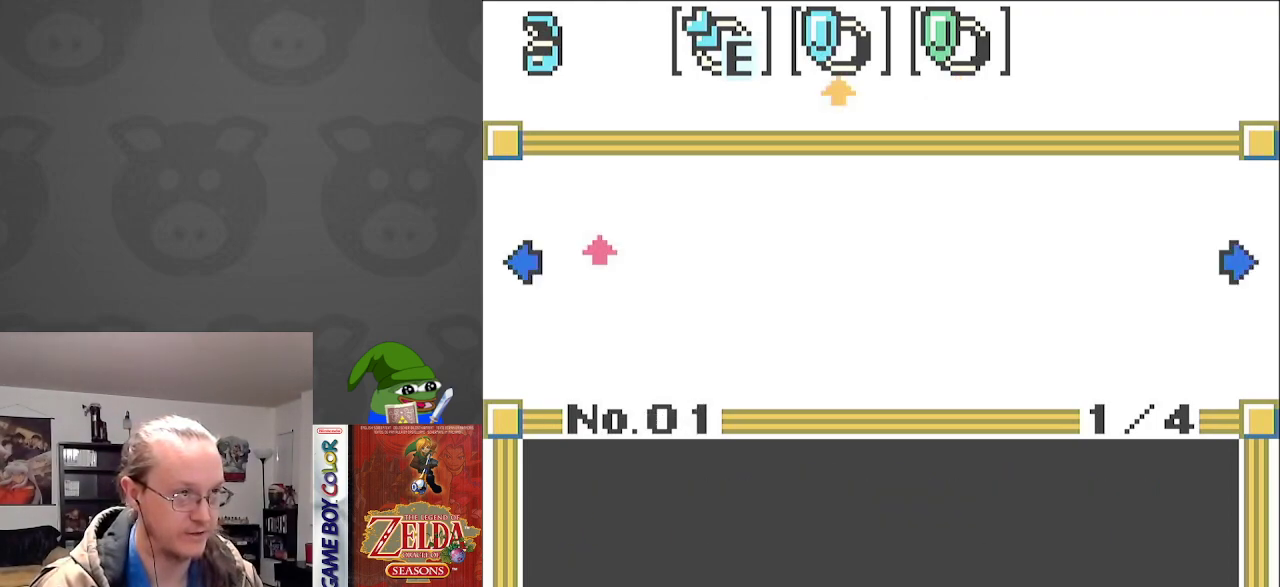
{"buttons": [], "events": []}
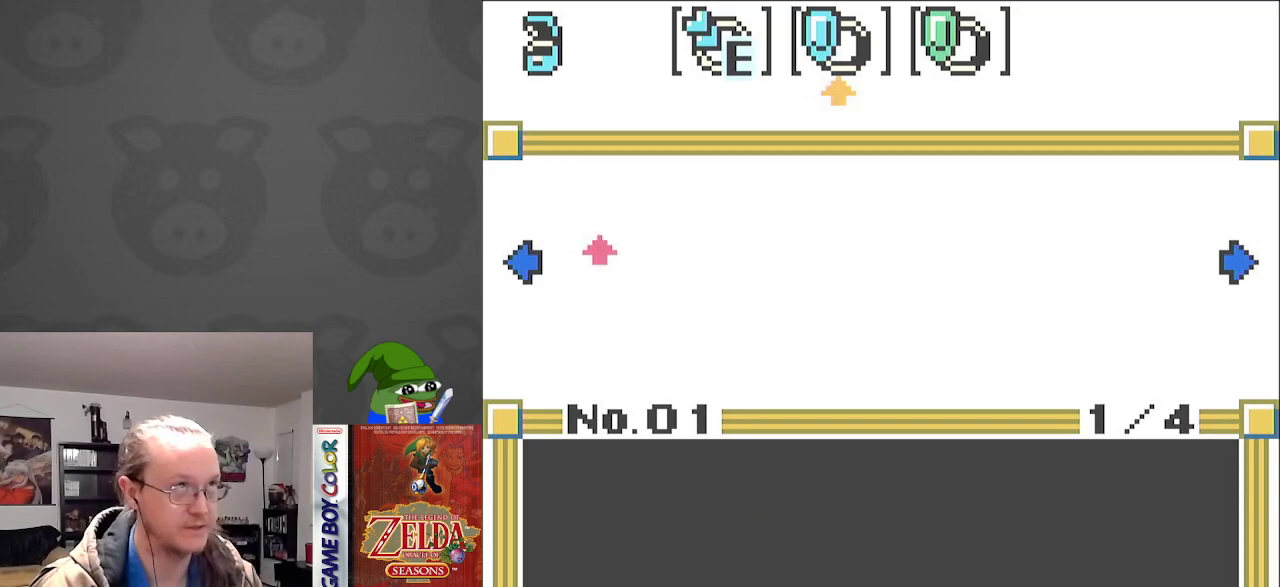
{"buttons": [], "events": [[350, "A", "down"], [500, "A", "up"]]}
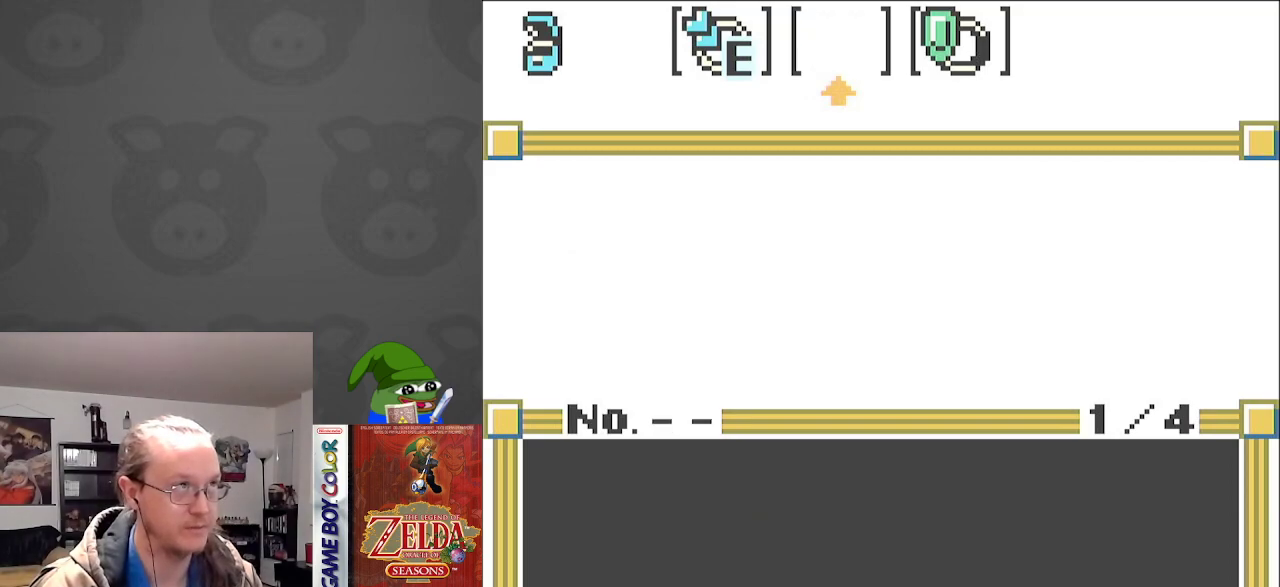
{"buttons": ["DPAD_DOWN"], "events": [[500, "DPAD_DOWN", "down"]]}
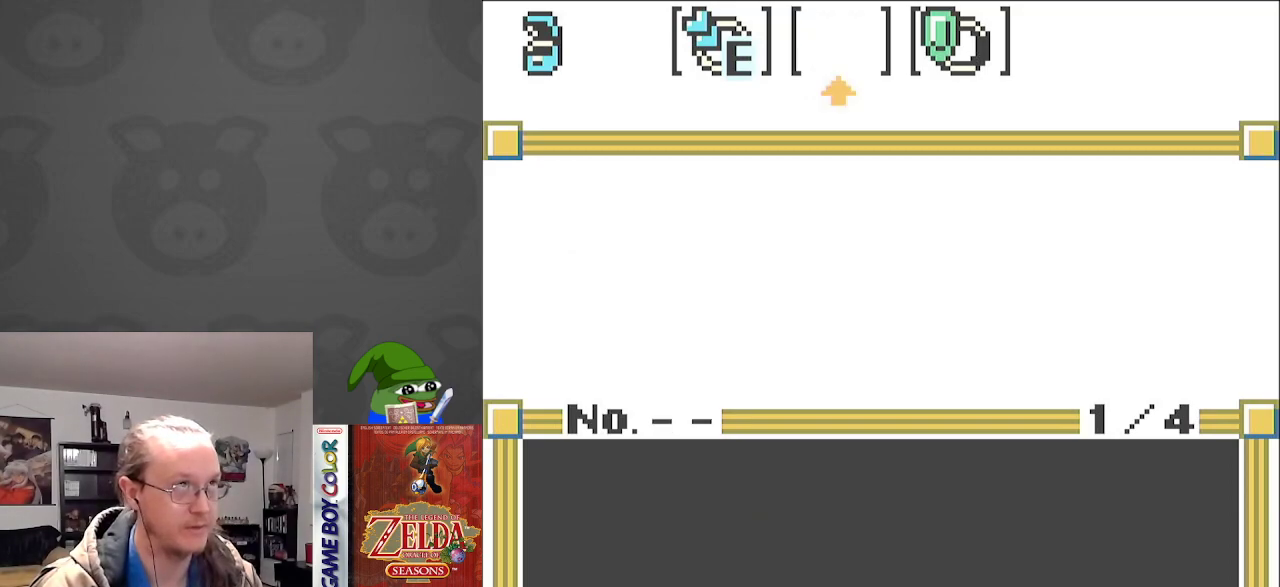
{"buttons": ["DPAD_RIGHT"], "events": [[150, "DPAD_DOWN", "up"], [483, "DPAD_RIGHT", "down"]]}
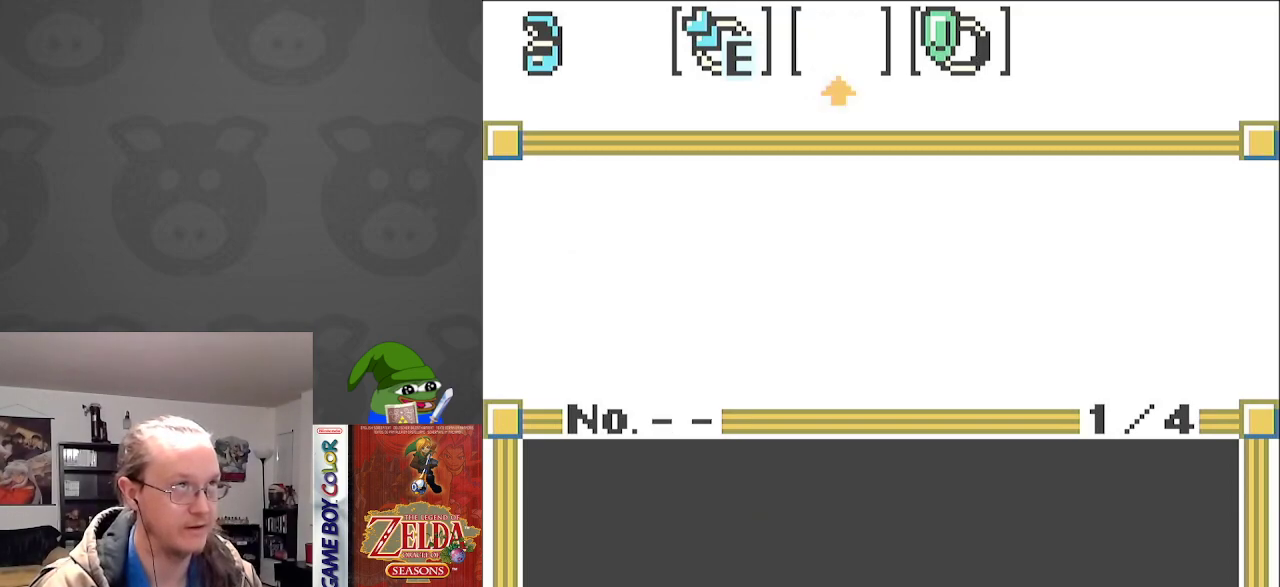
{"buttons": [], "events": [[150, "DPAD_RIGHT", "up"], [383, "DPAD_DOWN", "down"], [500, "DPAD_DOWN", "up"]]}
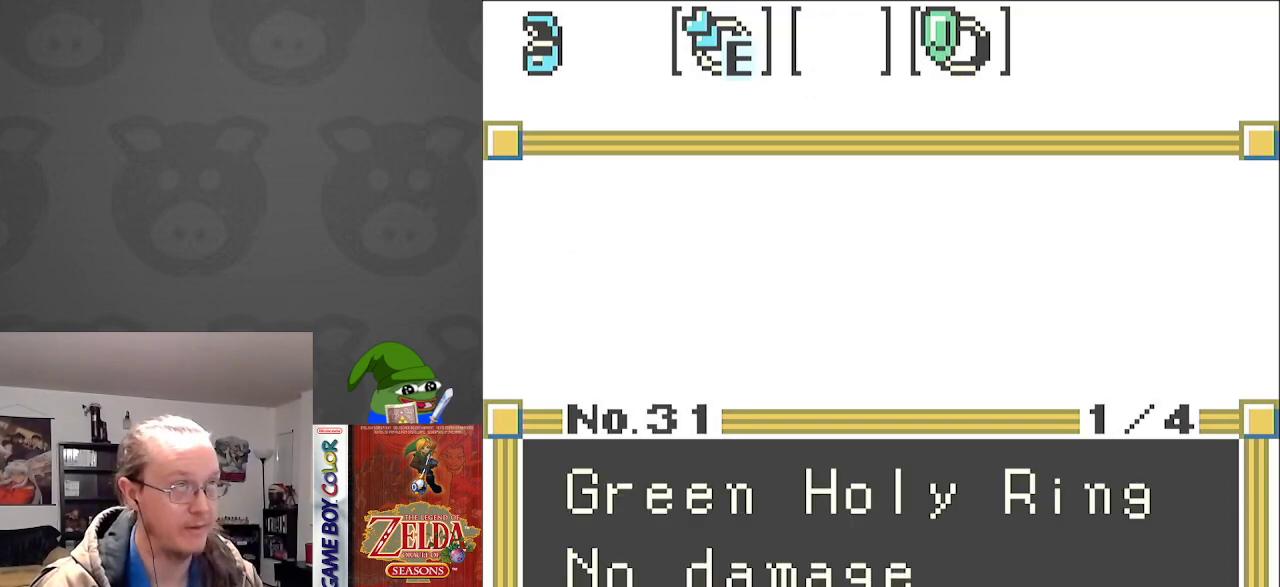
{"buttons": [], "events": [[117, "DPAD_LEFT", "down"], [267, "DPAD_LEFT", "up"]]}
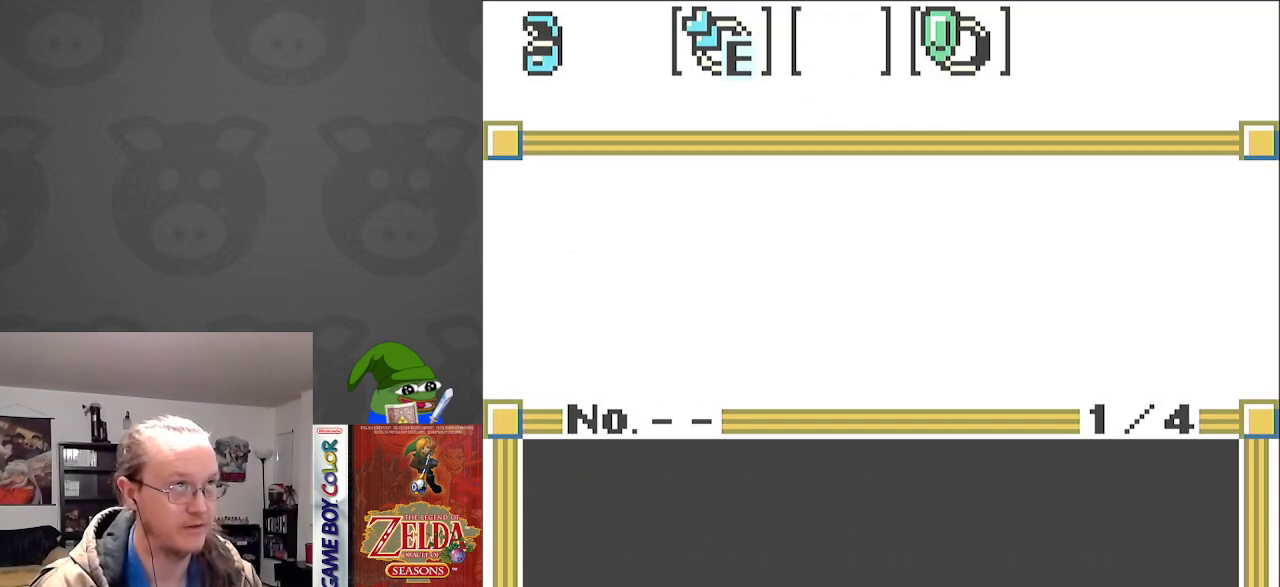
{"buttons": [], "events": [[100, "A", "down"], [233, "A", "up"]]}
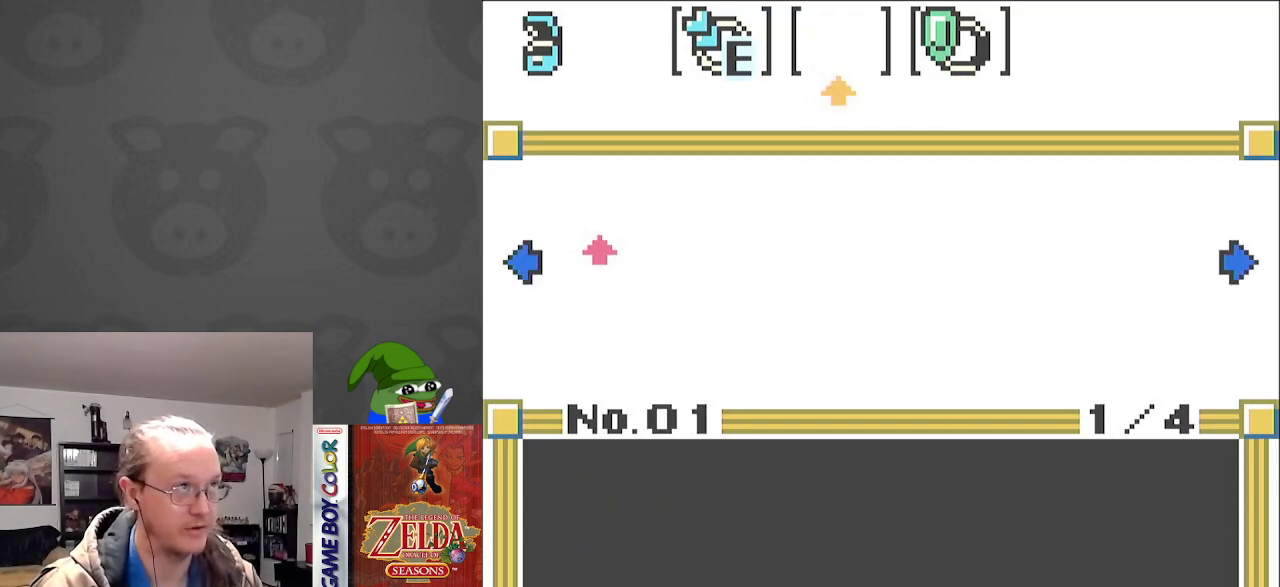
{"buttons": [], "events": [[217, "DPAD_LEFT", "down"], [350, "DPAD_LEFT", "up"]]}
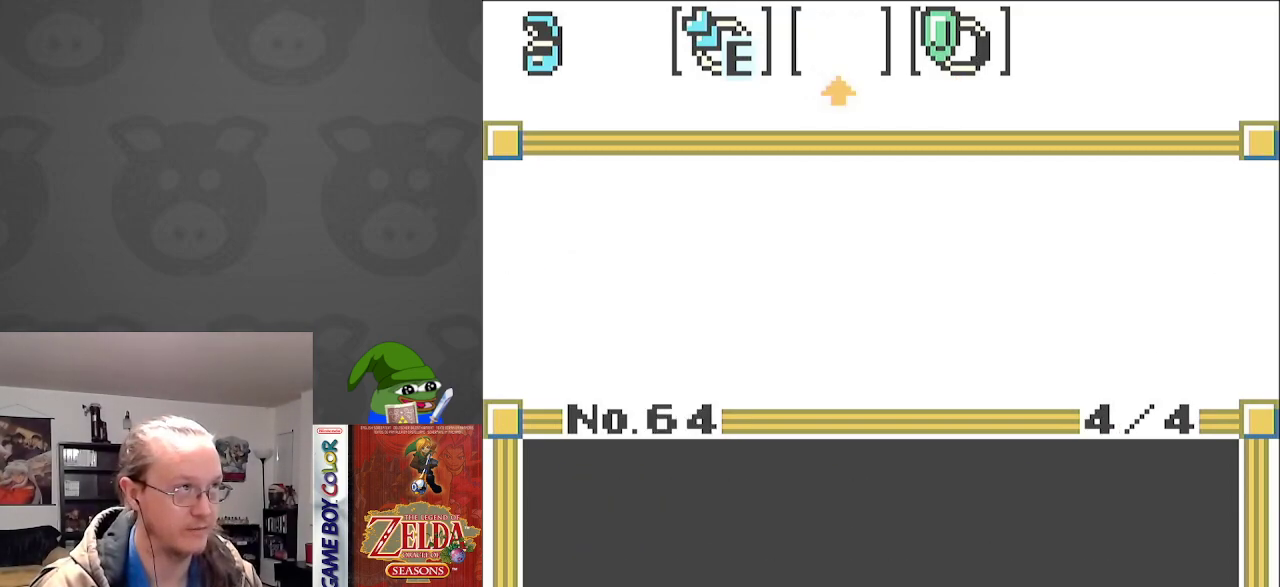
{"buttons": [], "events": []}
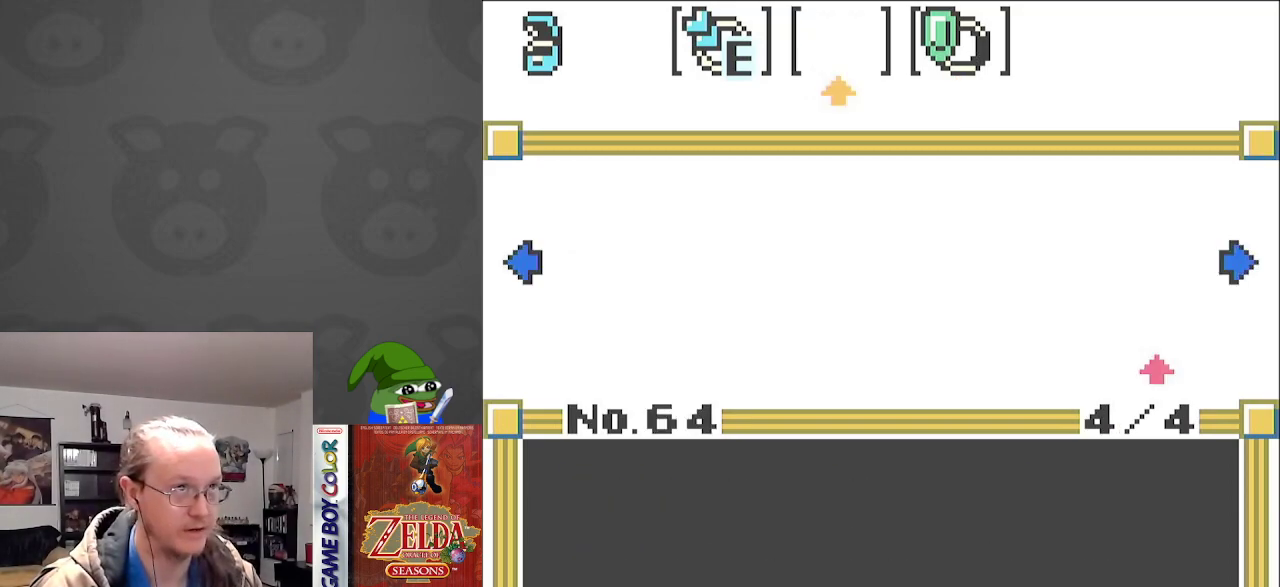
{"buttons": ["DPAD_LEFT"], "events": [[17, "DPAD_LEFT", "down"]]}
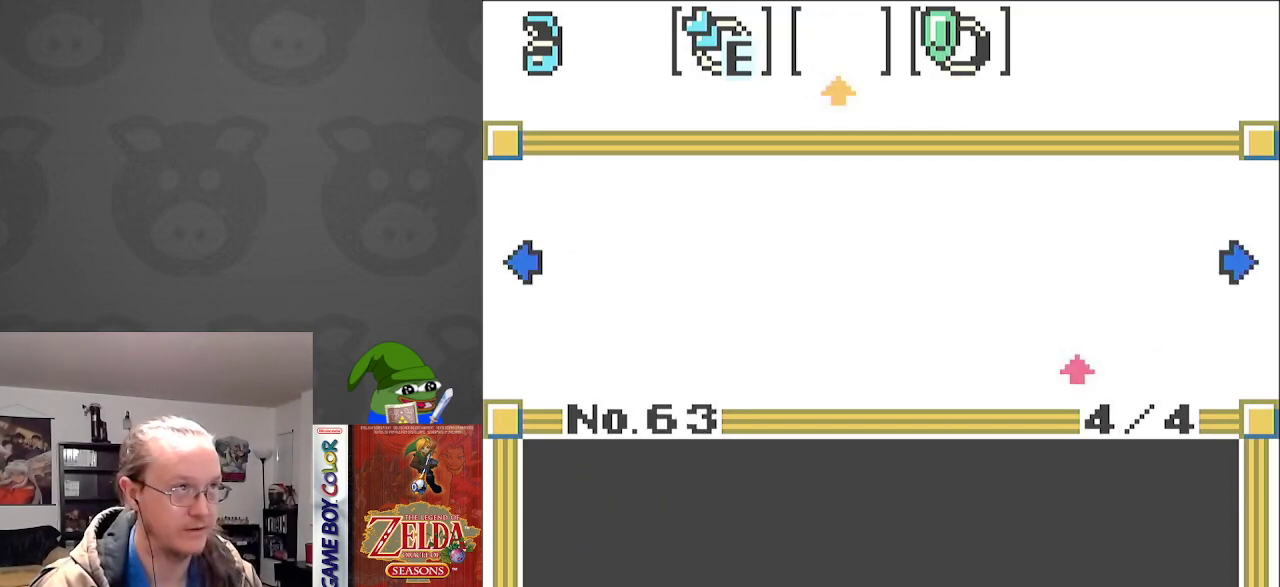
{"buttons": ["DPAD_LEFT"], "events": []}
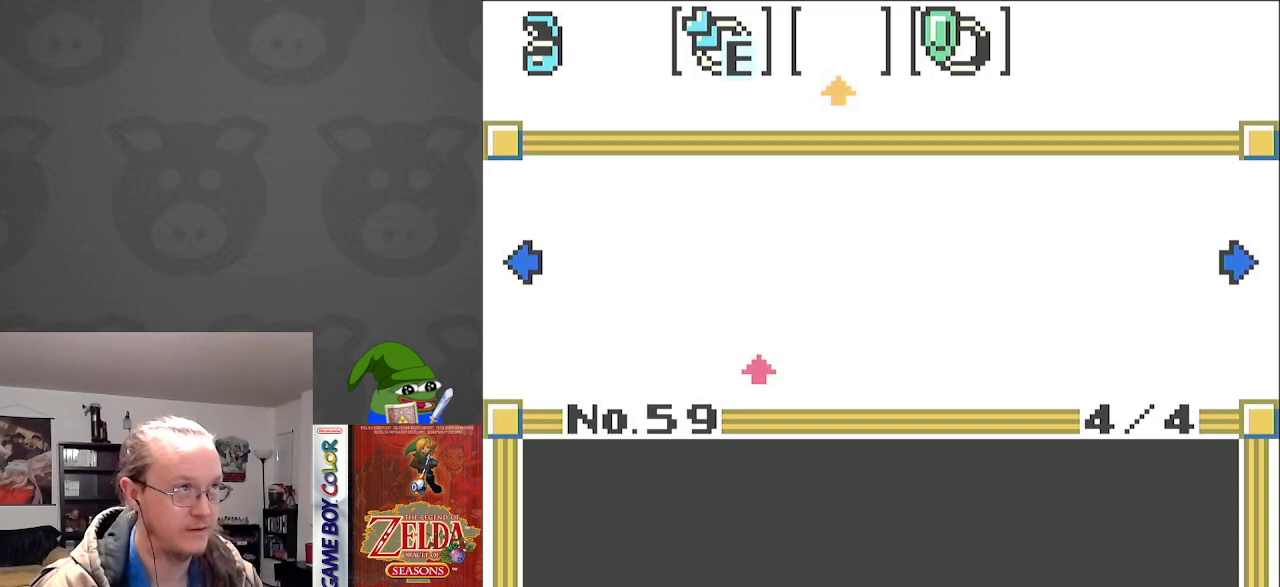
{"buttons": ["DPAD_LEFT"], "events": []}
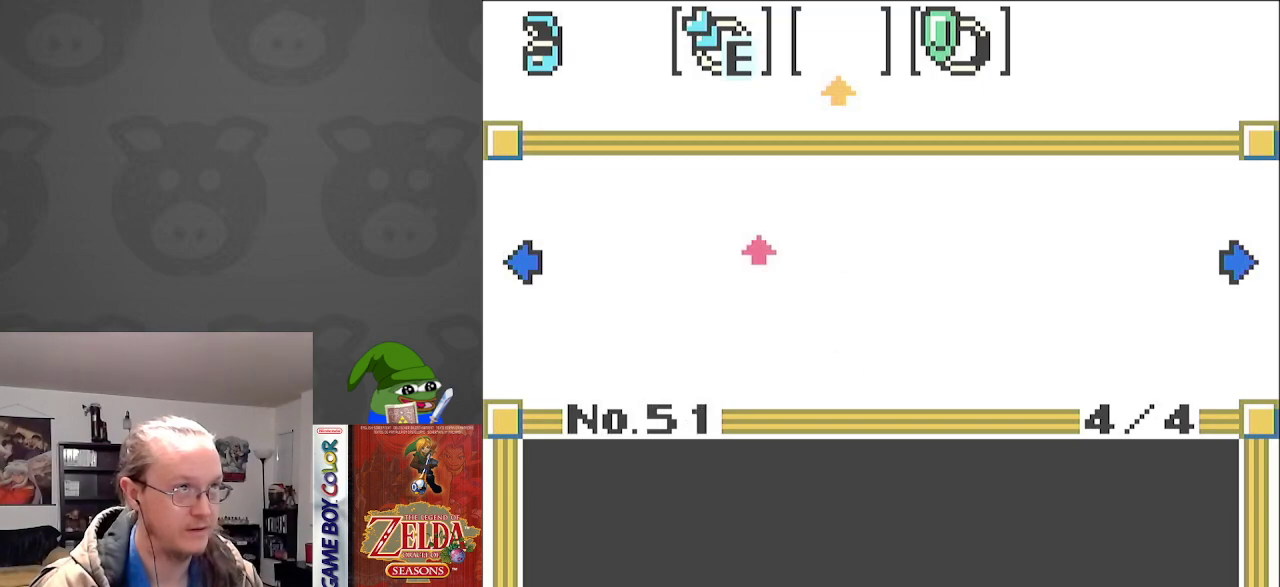
{"buttons": ["DPAD_LEFT"], "events": []}
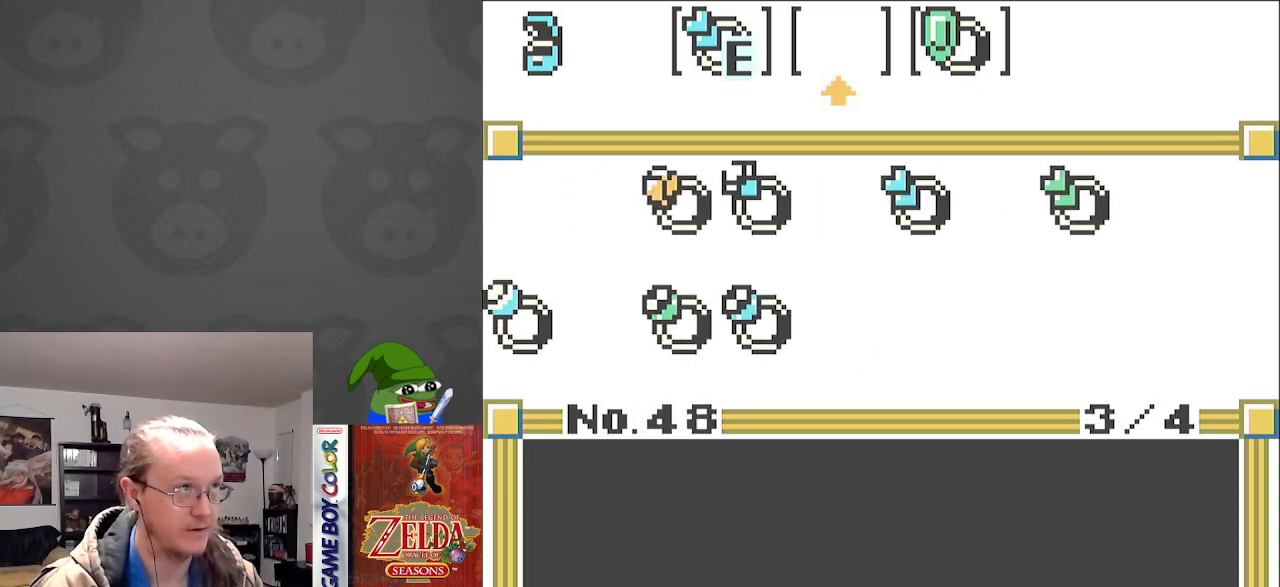
{"buttons": [], "events": [[67, "DPAD_LEFT", "up"]]}